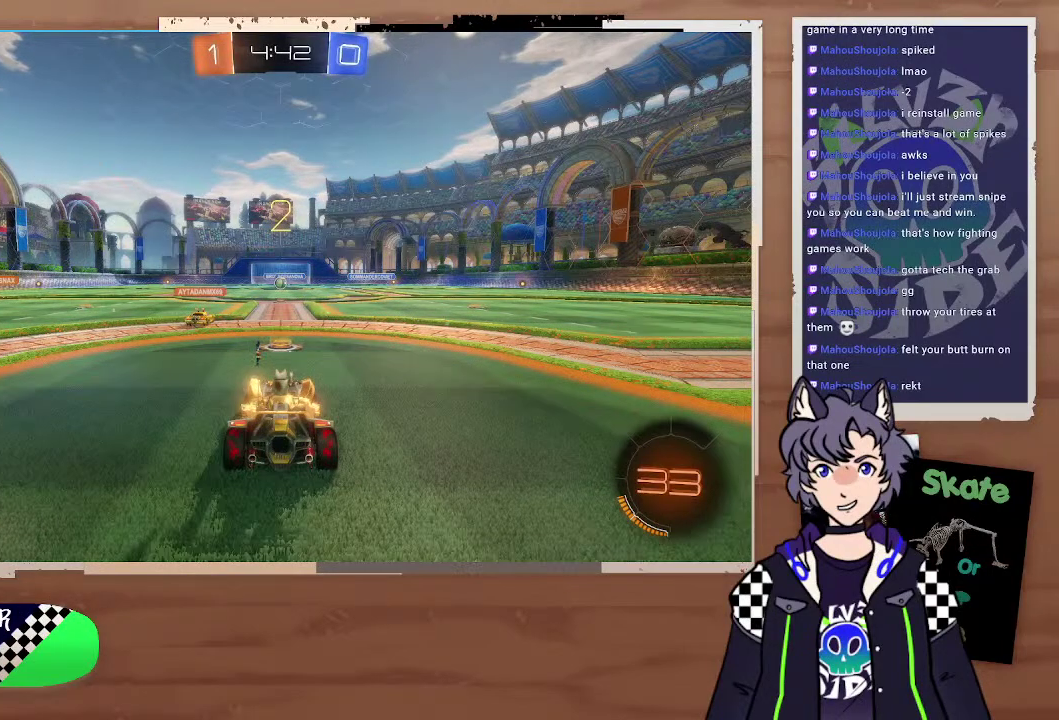
Gameplay with a controller (PlayStation layout); each line is a JSON object with the inputs held at the frame after it. "events" lists button and stick changes between this image and that frame as [ms after this image, input, new state], when the widget could be followed in between. Not read: L1.
{"buttons": [], "left_stick": "center", "right_stick": "center", "events": [[200, "TRIANGLE", "down"], [300, "TRIANGLE", "up"]]}
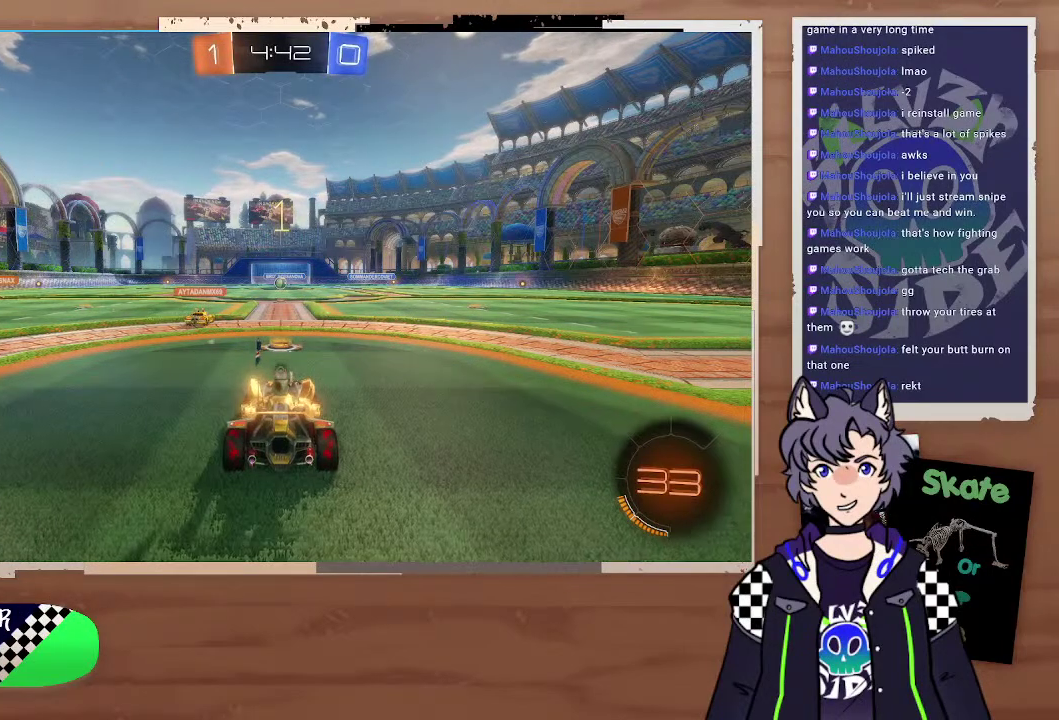
{"buttons": ["CIRCLE", "R2"], "left_stick": "center", "right_stick": "center", "events": [[100, "CIRCLE", "down"], [100, "R2", "down"]]}
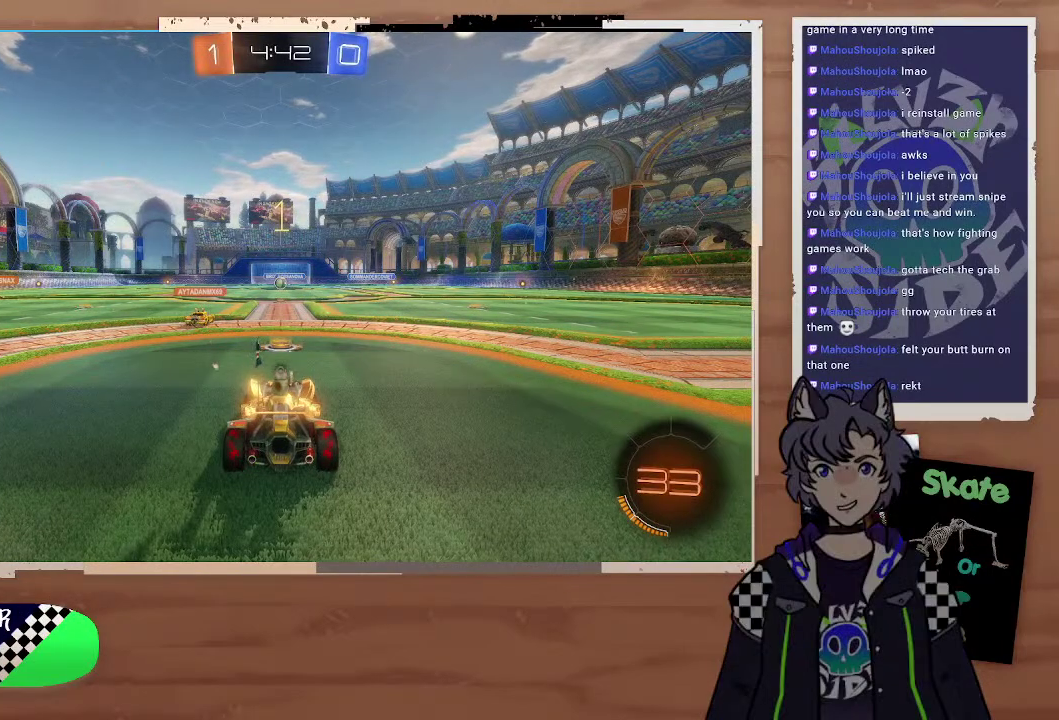
{"buttons": ["CIRCLE", "R2"], "left_stick": "right", "right_stick": "center", "events": [[100, "left_stick", "right"], [200, "left_stick", "center"], [300, "left_stick", "right"]]}
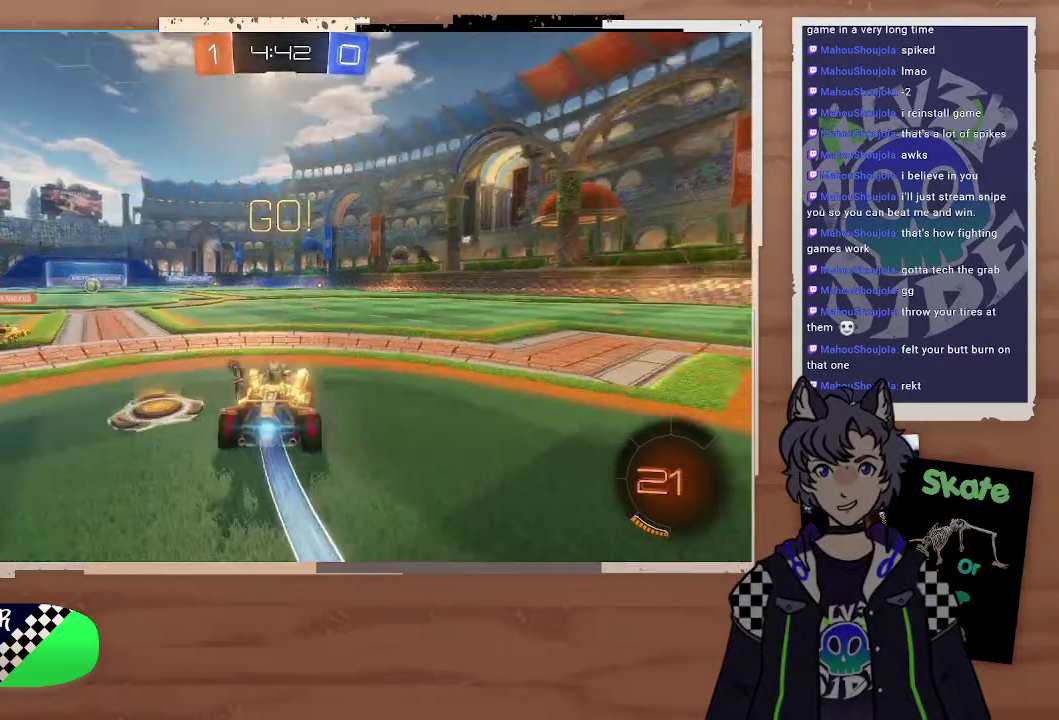
{"buttons": ["CIRCLE", "R2"], "left_stick": "up", "right_stick": "center", "events": [[400, "left_stick", "up"]]}
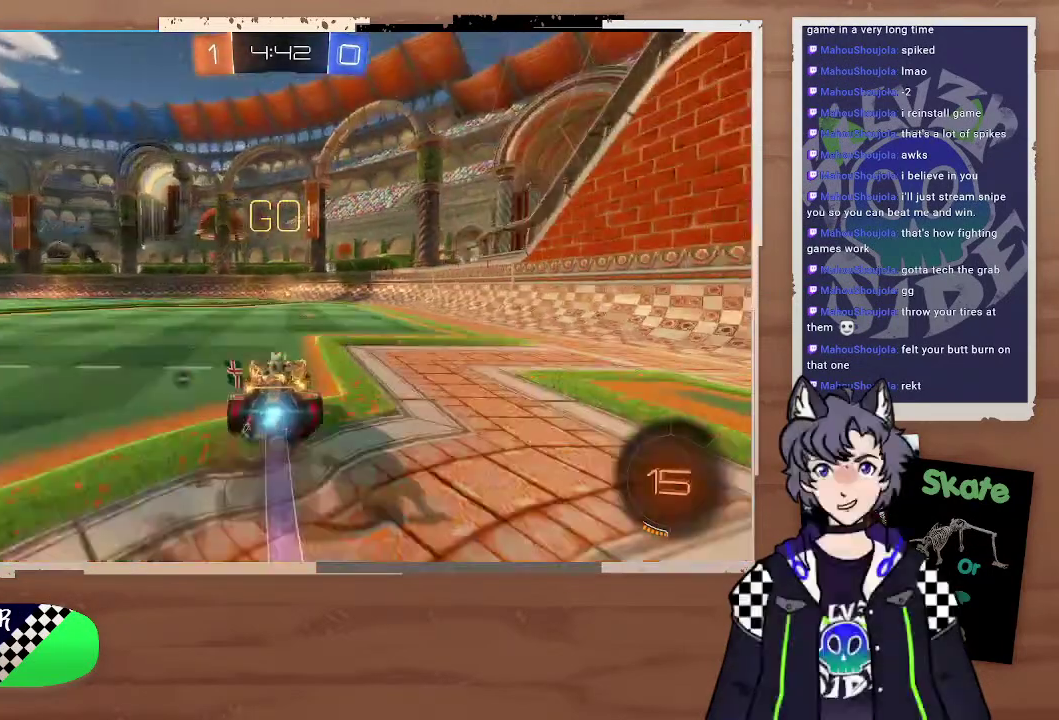
{"buttons": ["R2"], "left_stick": "center", "right_stick": "center", "events": [[100, "CROSS", "down"], [200, "CIRCLE", "up"], [200, "CROSS", "up"], [200, "left_stick", "center"]]}
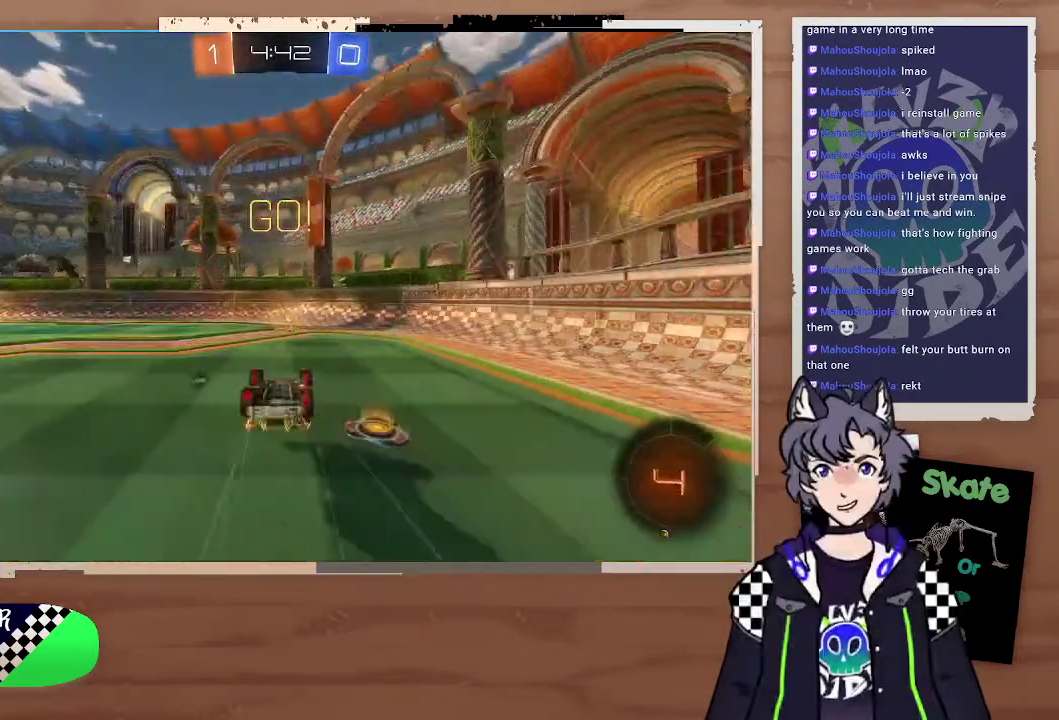
{"buttons": ["R2"], "left_stick": "up-left", "right_stick": "center", "events": [[200, "TRIANGLE", "down"], [300, "TRIANGLE", "up"], [400, "left_stick", "left"], [500, "left_stick", "up-left"]]}
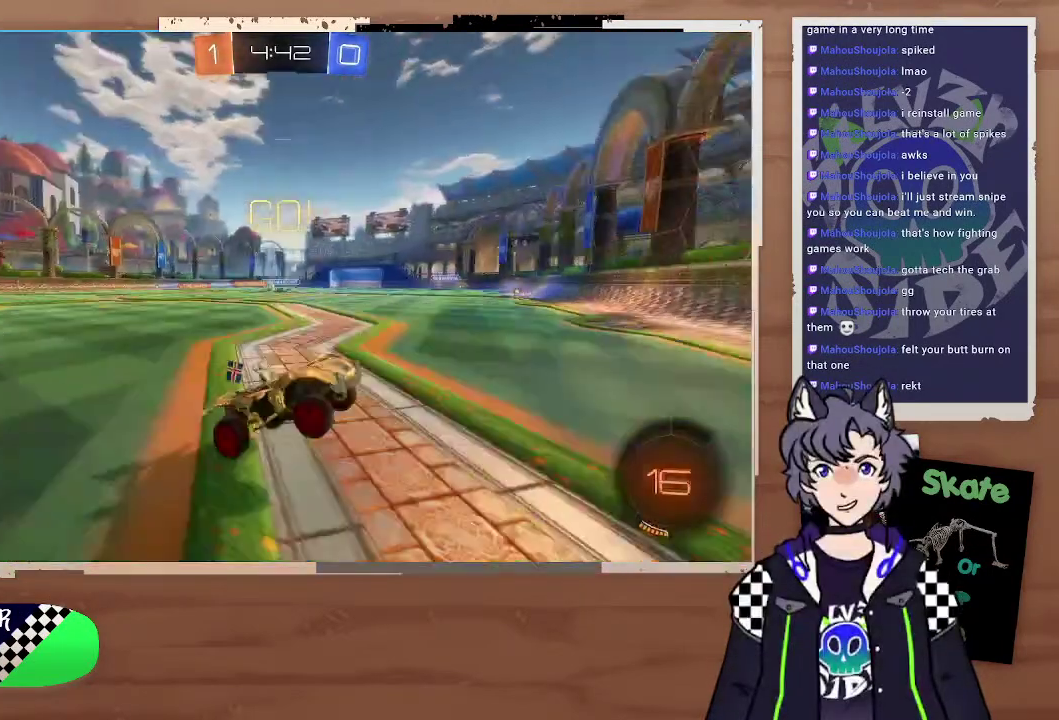
{"buttons": ["R2"], "left_stick": "up-left", "right_stick": "center", "events": [[100, "left_stick", "right"], [300, "left_stick", "up-left"], [400, "left_stick", "right"], [467, "left_stick", "up-left"]]}
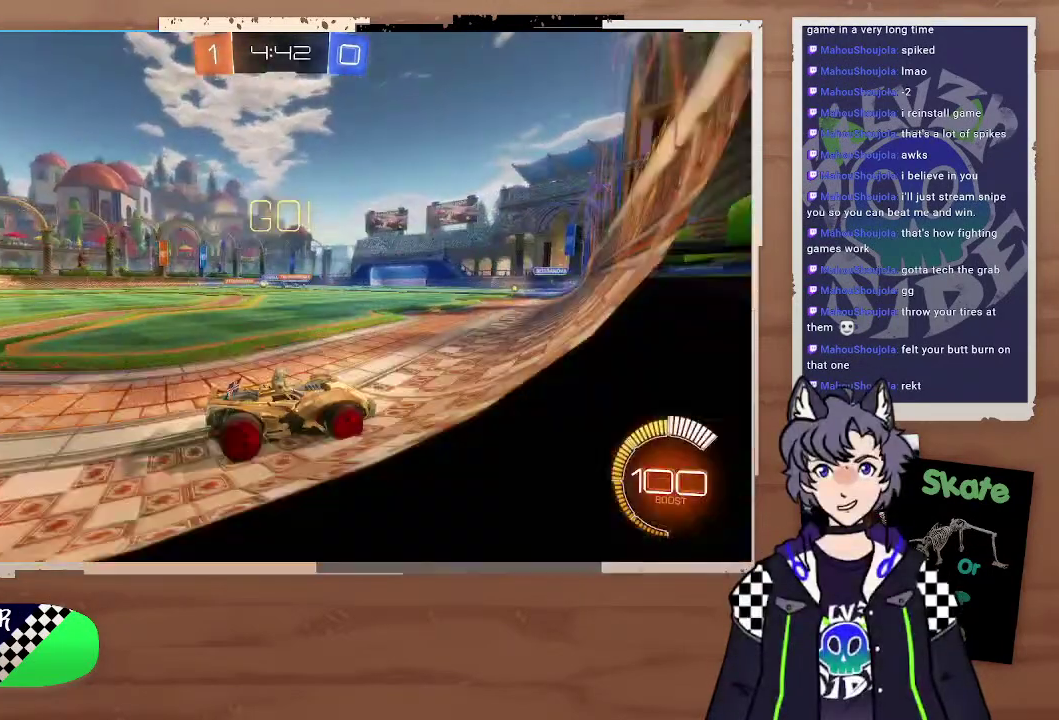
{"buttons": ["R2"], "left_stick": "up-left", "right_stick": "center", "events": [[100, "left_stick", "left"], [200, "left_stick", "up-left"]]}
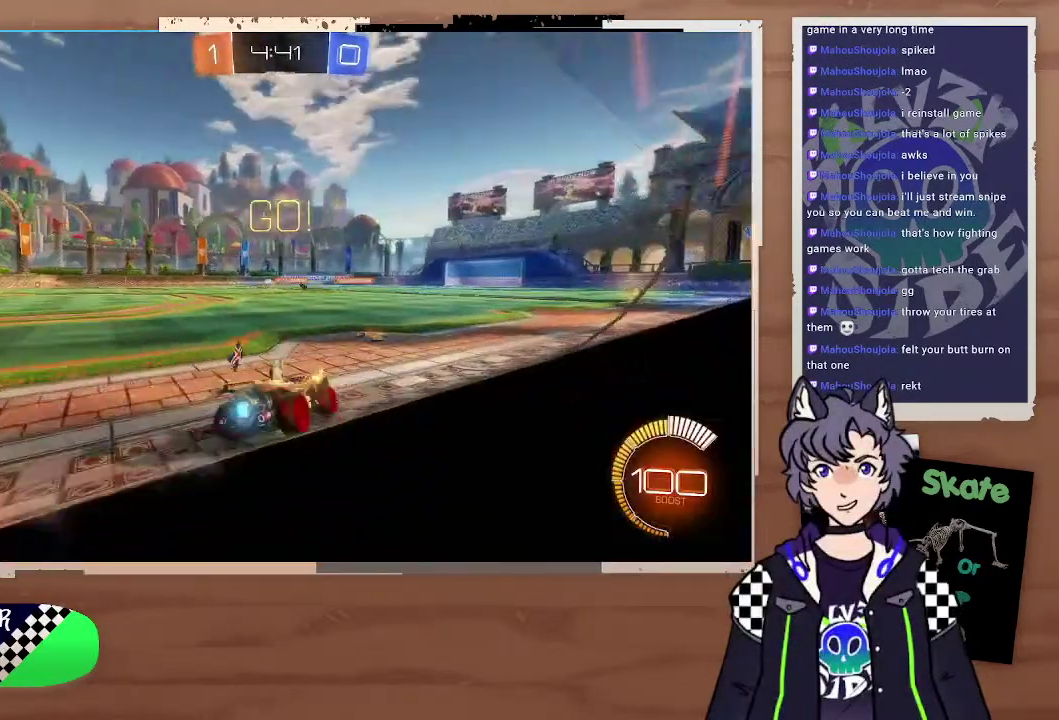
{"buttons": ["R2"], "left_stick": "left", "right_stick": "center"}
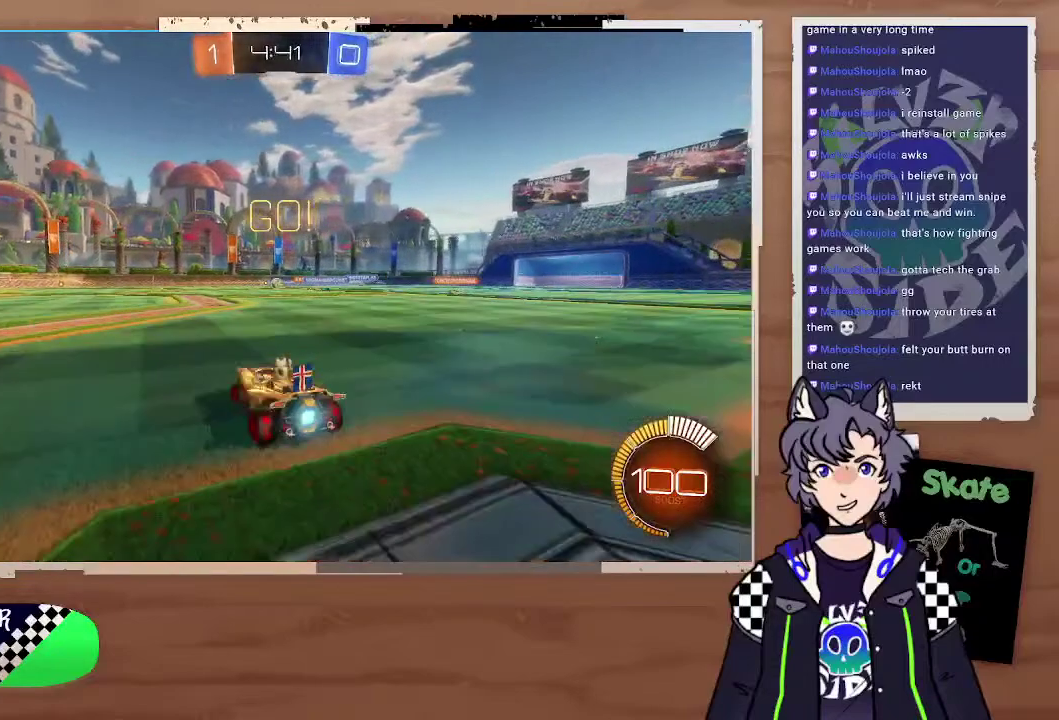
{"buttons": ["R2"], "left_stick": "up-left", "right_stick": "center", "events": [[200, "left_stick", "up-left"], [400, "CROSS", "down"], [500, "CROSS", "up"]]}
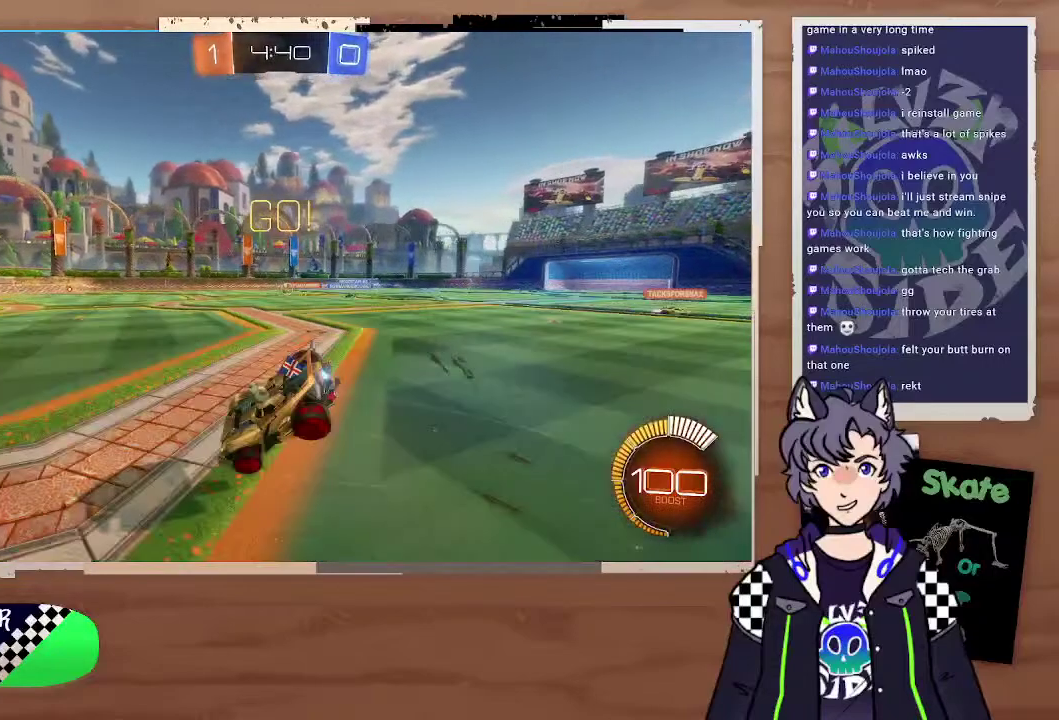
{"buttons": ["R2"], "left_stick": "up-left", "right_stick": "center", "events": [[200, "left_stick", "center"], [300, "left_stick", "left"], [400, "left_stick", "up-left"]]}
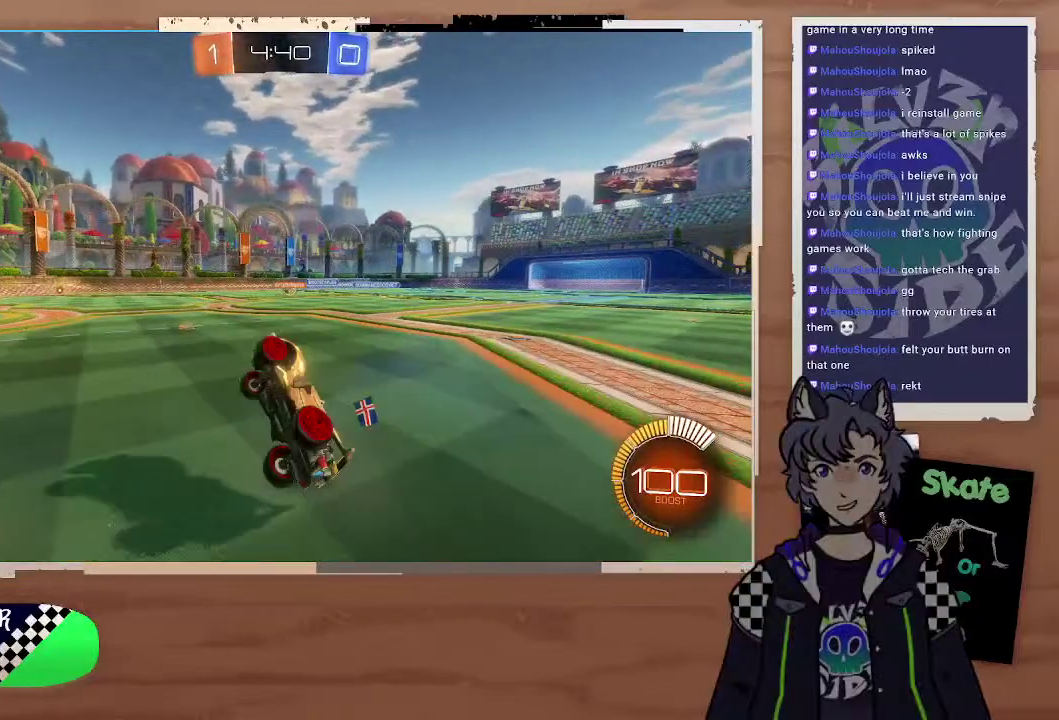
{"buttons": [], "left_stick": "center", "right_stick": "center", "events": [[100, "left_stick", "center"], [400, "R2", "up"]]}
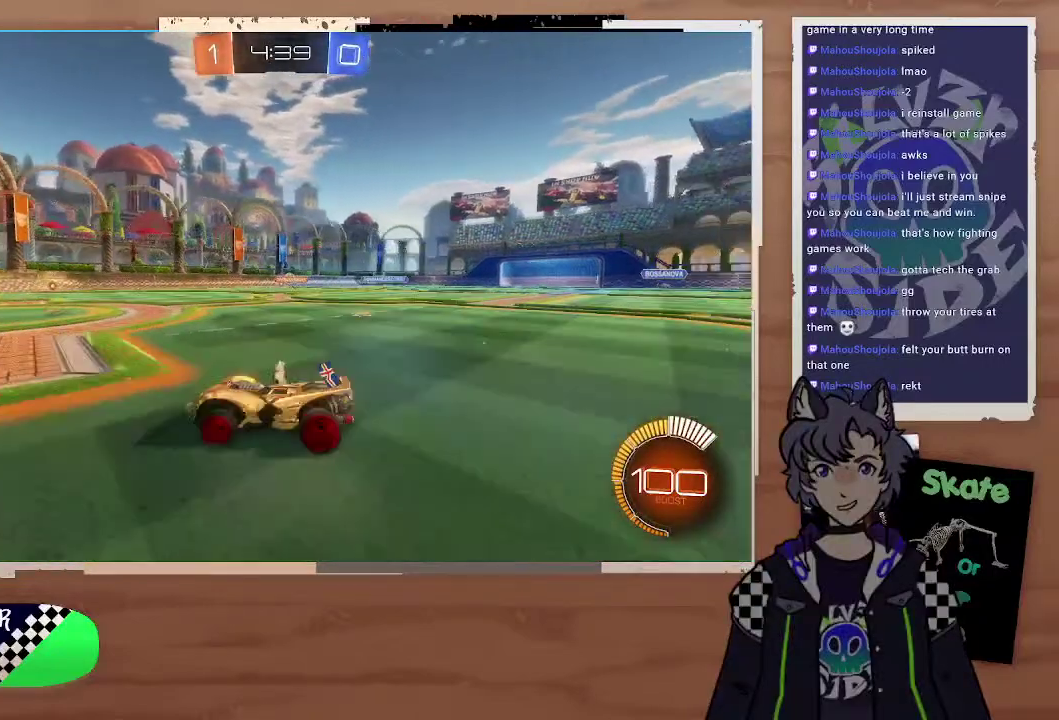
{"buttons": ["L2"], "left_stick": "left", "right_stick": "center", "events": [[100, "left_stick", "right"], [200, "R2", "down"], [400, "R2", "up"], [500, "L2", "down"], [500, "left_stick", "left"]]}
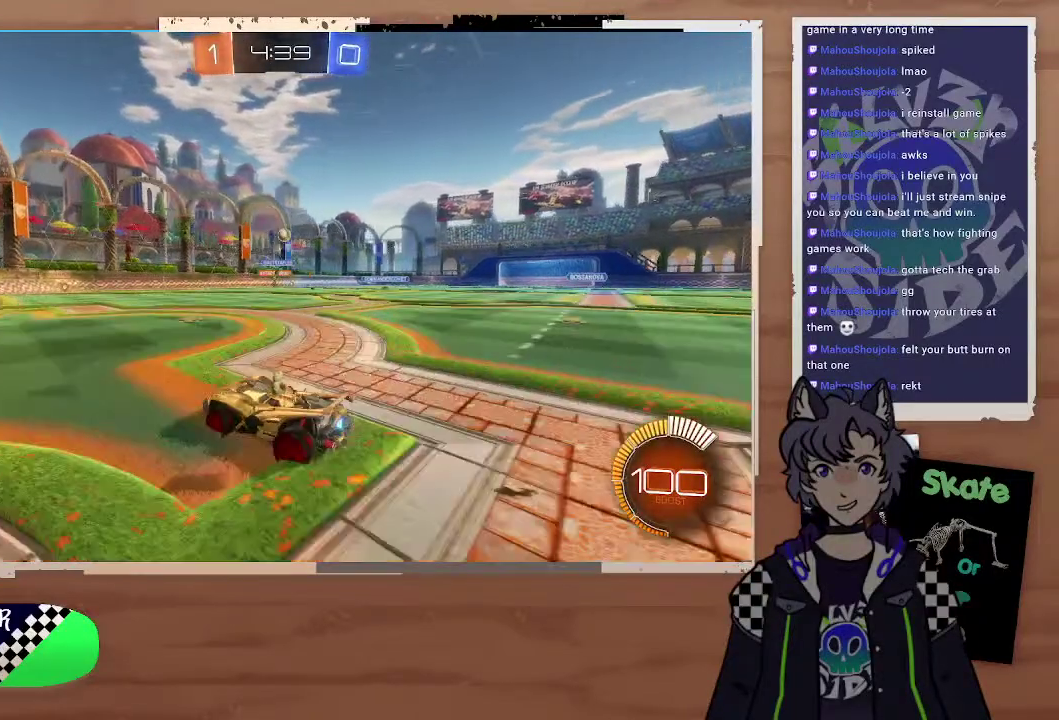
{"buttons": ["R2"], "left_stick": "left", "right_stick": "center", "events": [[200, "L2", "up"], [200, "left_stick", "right"], [300, "R2", "down"], [300, "left_stick", "left"]]}